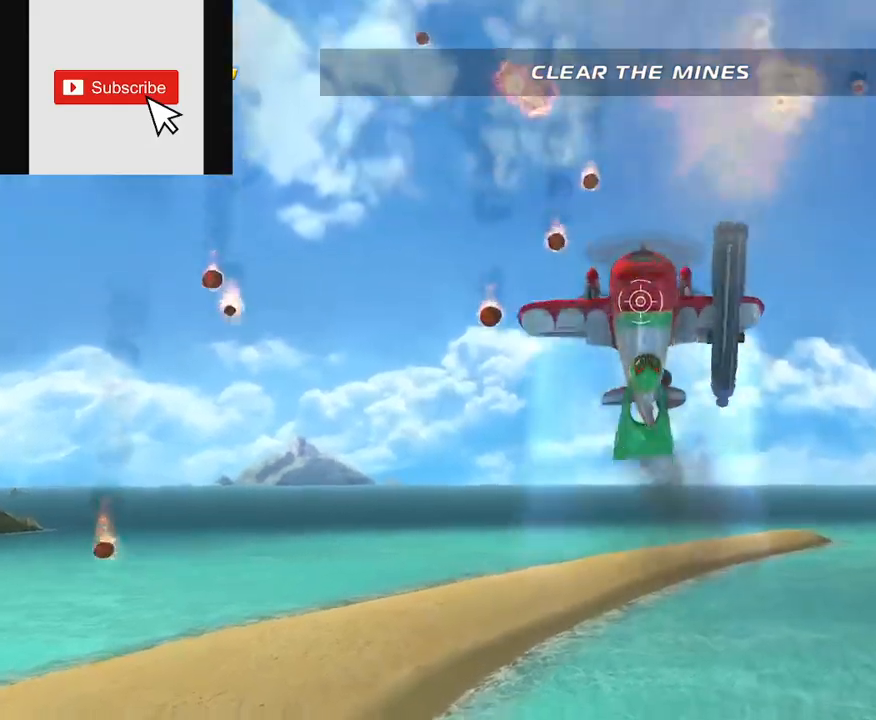
Gameplay with a controller (Xbox layout); each line is a JSON object with the inputs held at the frame after it. "events" lists button and stick changes between this image and that frame as [ms after this image, input, new state], when the widget could be followed in between. Not read: L3 R3.
{"buttons": ["A"], "left_stick": "center", "right_stick": "center", "events": []}
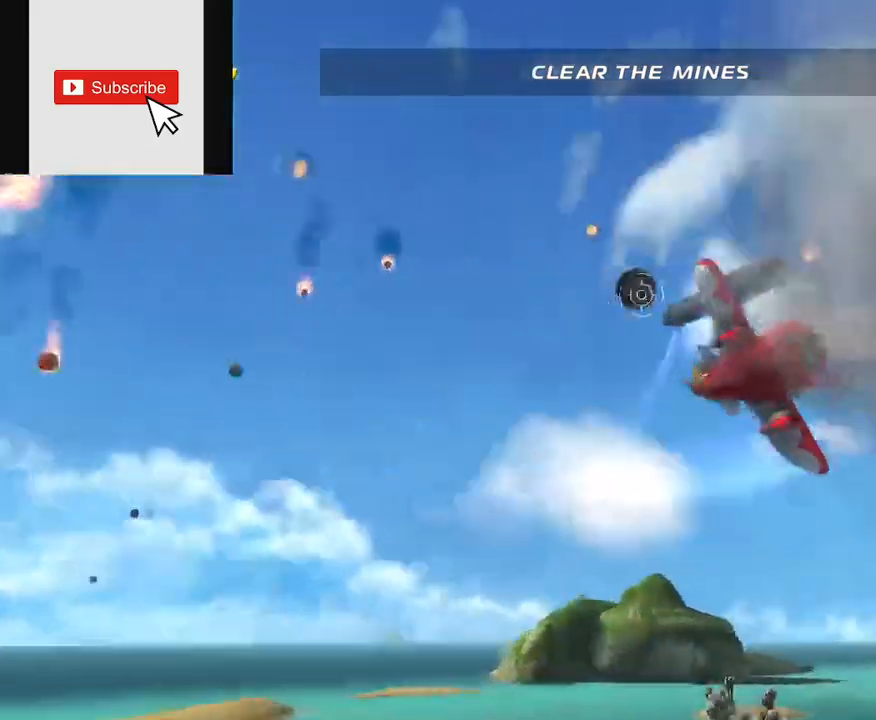
{"buttons": ["A"], "left_stick": "down", "right_stick": "center", "events": [[300, "left_stick", "down"]]}
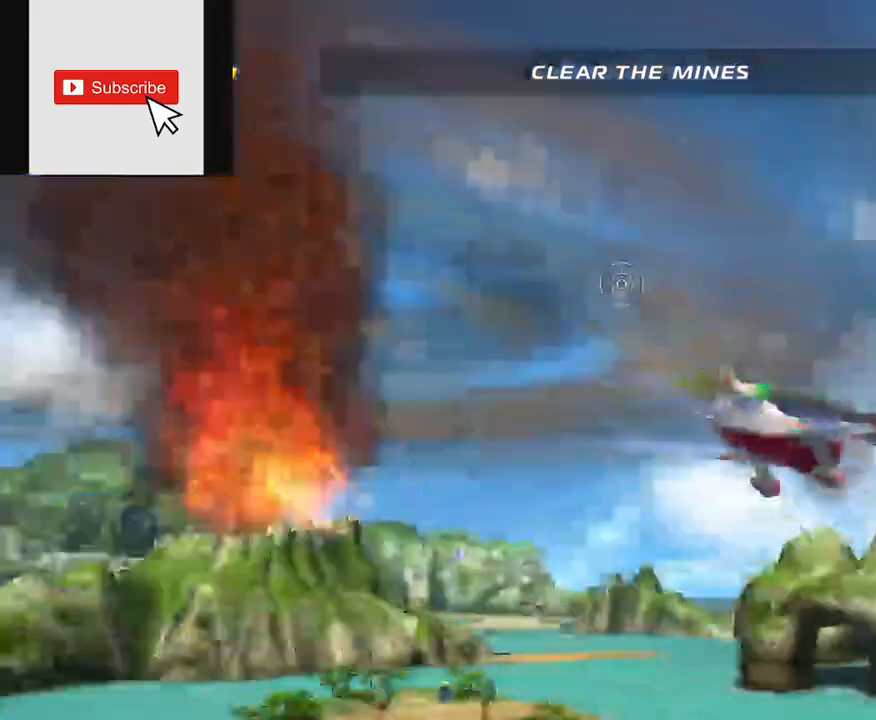
{"buttons": ["A"], "left_stick": "center", "right_stick": "center", "events": [[217, "left_stick", "center"]]}
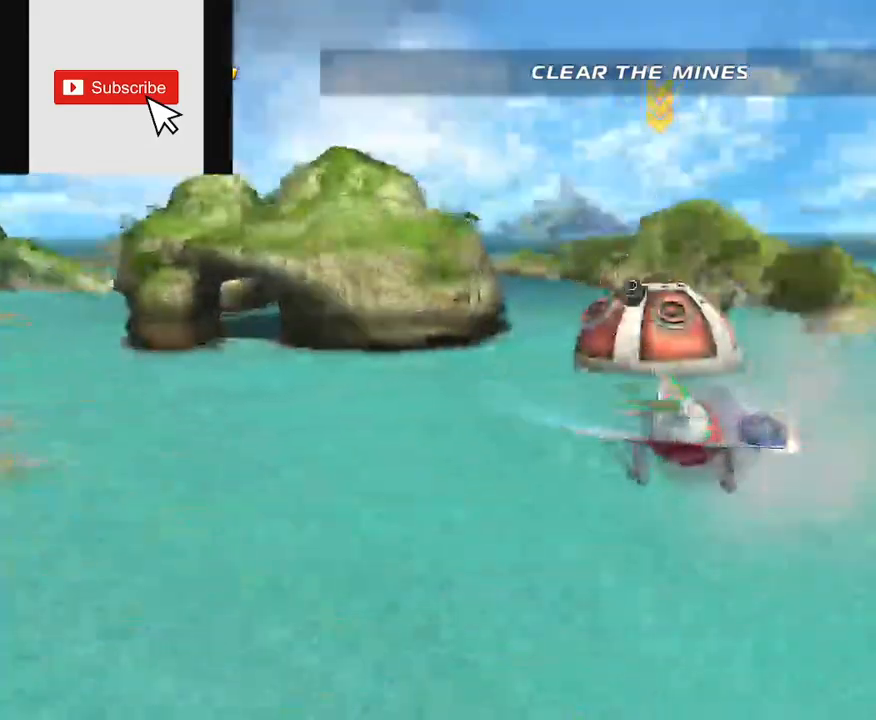
{"buttons": ["A"], "left_stick": "up-left", "right_stick": "center", "events": [[117, "left_stick", "left"], [200, "left_stick", "up-left"]]}
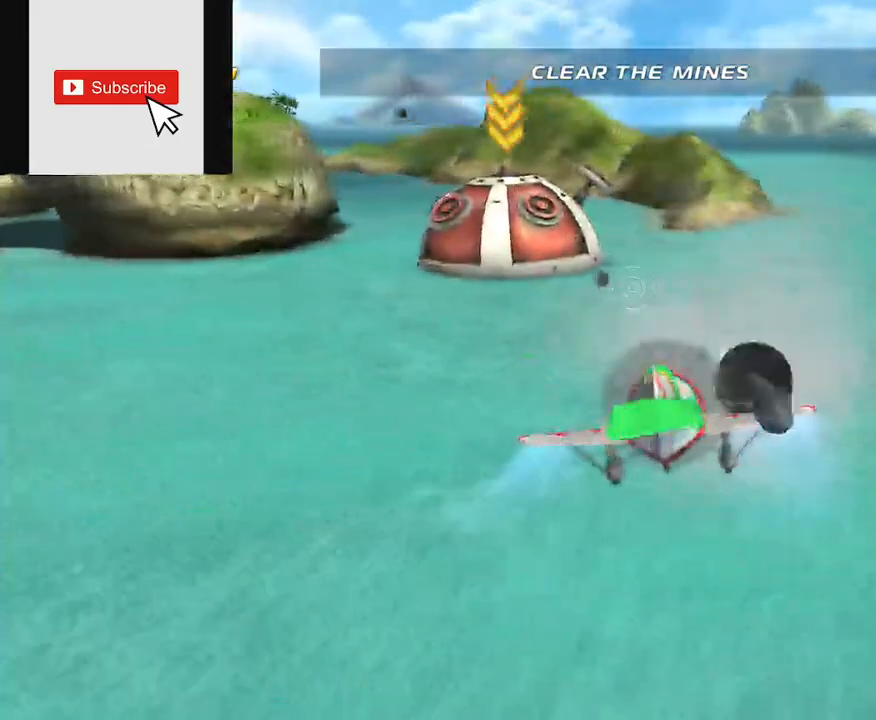
{"buttons": ["A"], "left_stick": "center", "right_stick": "center", "events": [[17, "left_stick", "up"], [217, "left_stick", "center"], [334, "left_stick", "down-left"], [451, "left_stick", "center"]]}
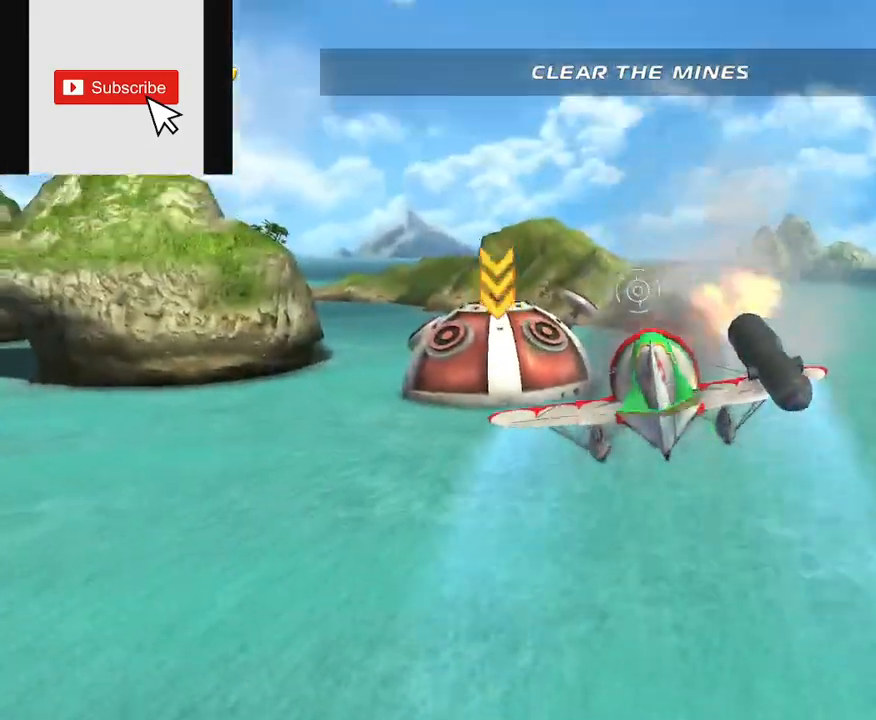
{"buttons": ["A"], "left_stick": "center", "right_stick": "center", "events": [[117, "left_stick", "down"], [267, "left_stick", "center"]]}
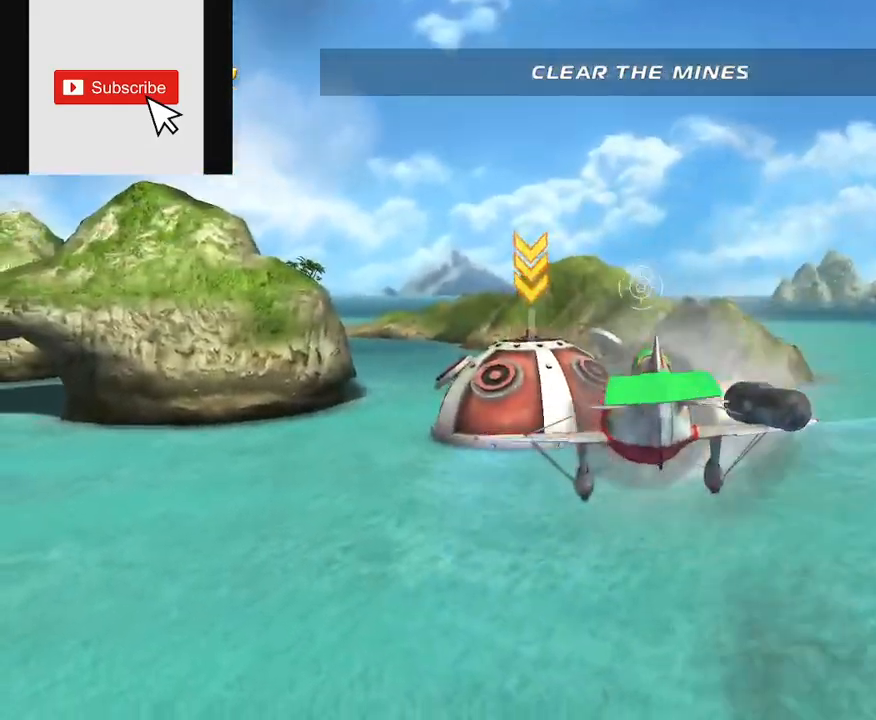
{"buttons": ["A"], "left_stick": "center", "right_stick": "center", "events": [[84, "left_stick", "down"], [184, "left_stick", "center"]]}
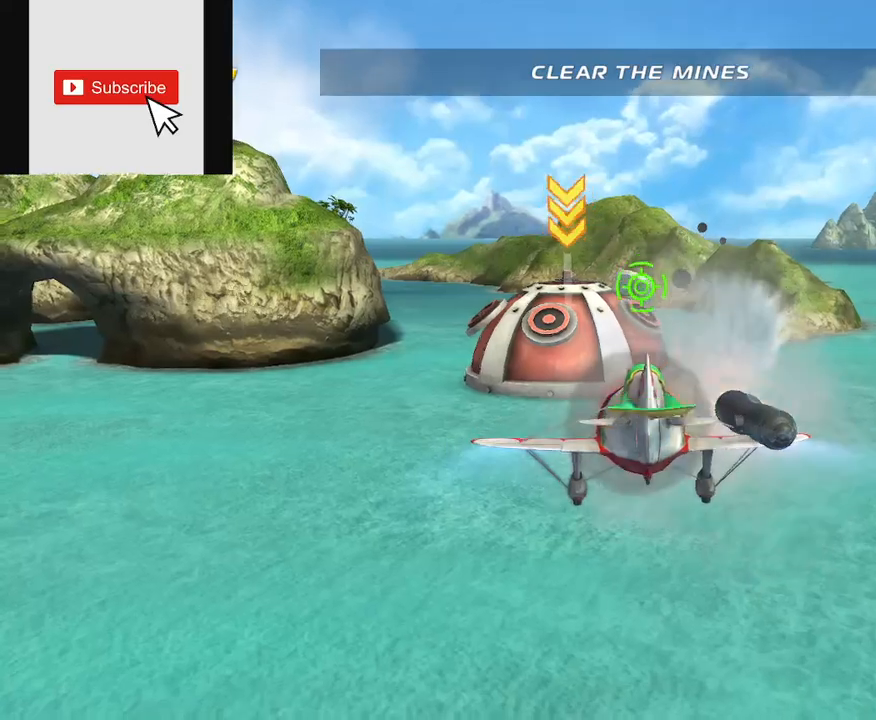
{"buttons": ["A"], "left_stick": "left", "right_stick": "center", "events": [[417, "left_stick", "left"]]}
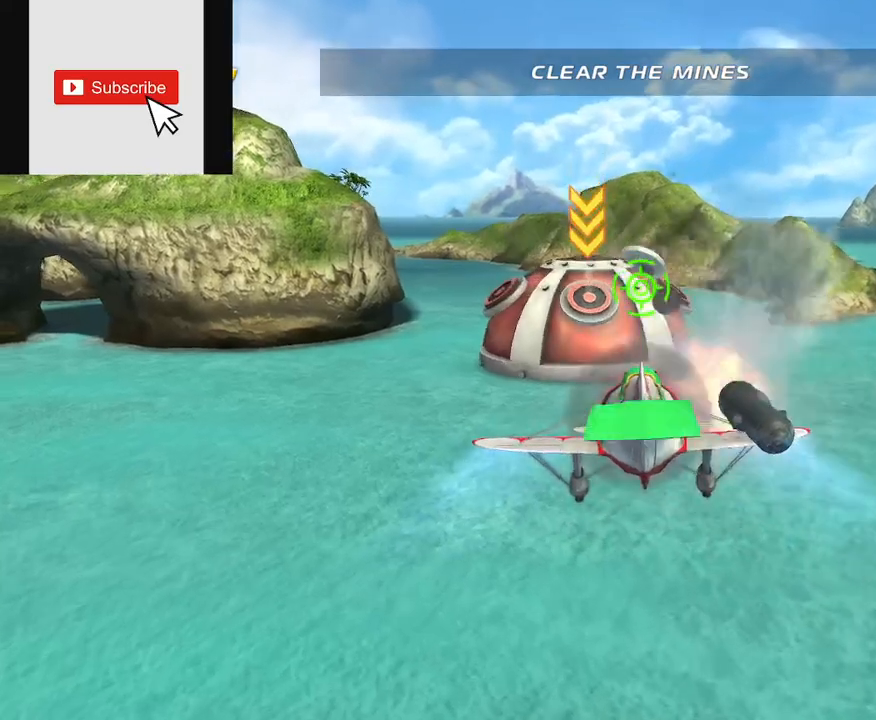
{"buttons": ["A"], "left_stick": "left", "right_stick": "center", "events": [[116, "left_stick", "center"], [483, "left_stick", "left"]]}
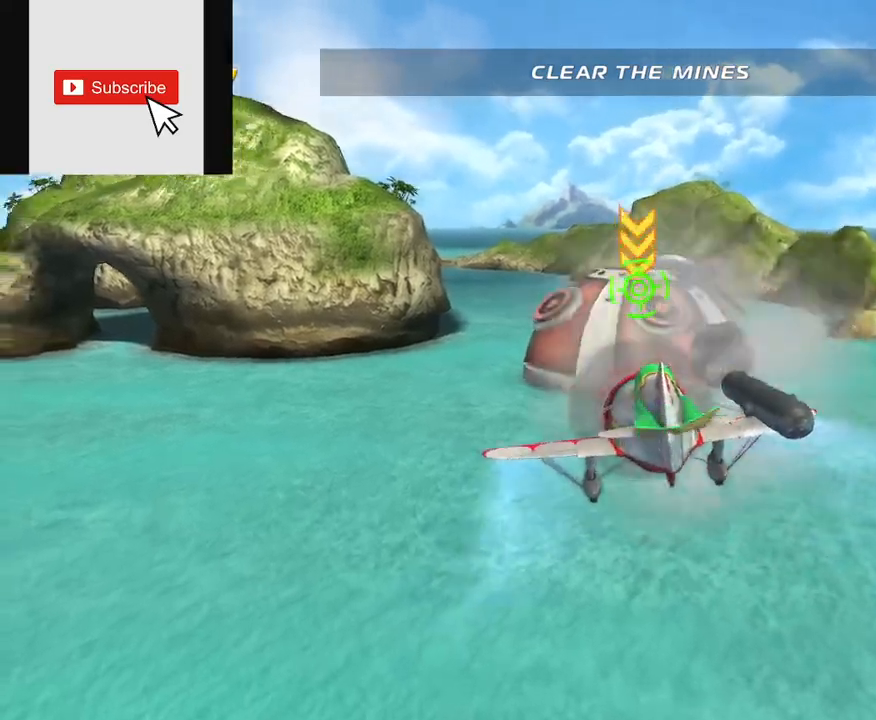
{"buttons": ["A"], "left_stick": "left", "right_stick": "center", "events": []}
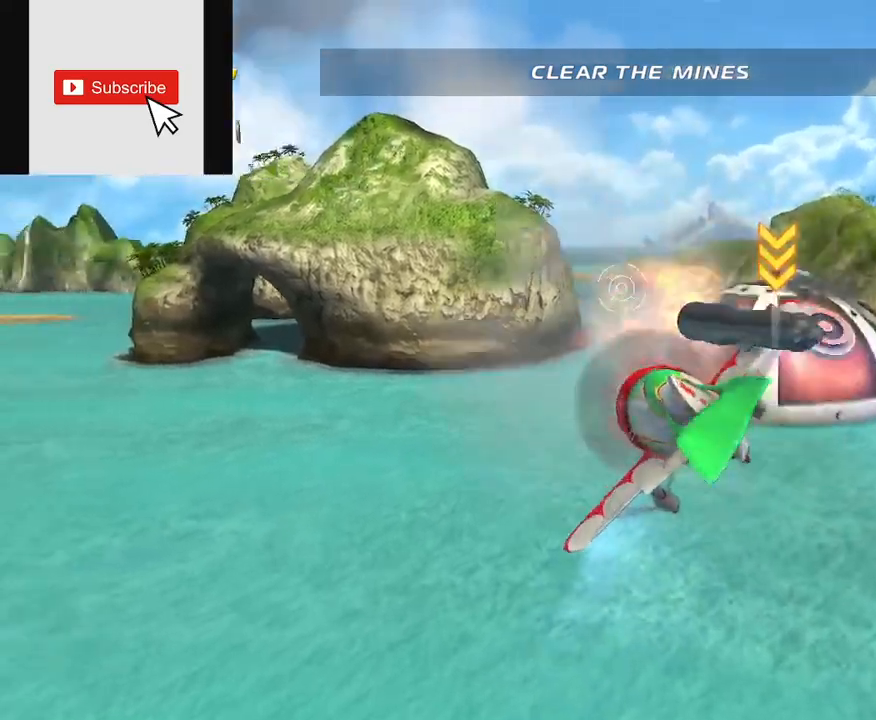
{"buttons": ["A"], "left_stick": "left", "right_stick": "center", "events": []}
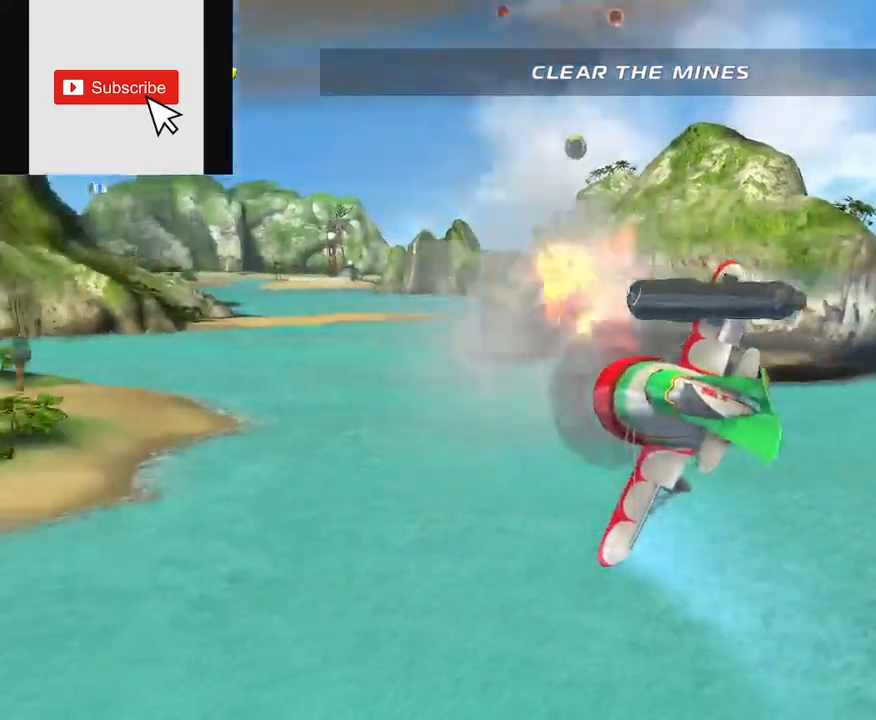
{"buttons": ["A"], "left_stick": "center", "right_stick": "center", "events": [[467, "left_stick", "center"]]}
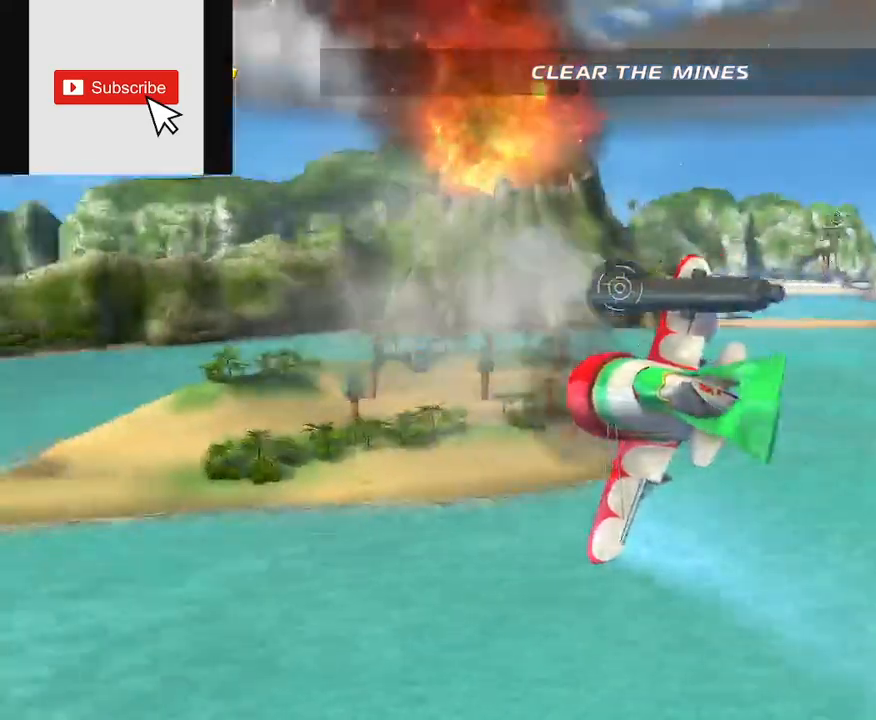
{"buttons": ["A"], "left_stick": "center", "right_stick": "center", "events": []}
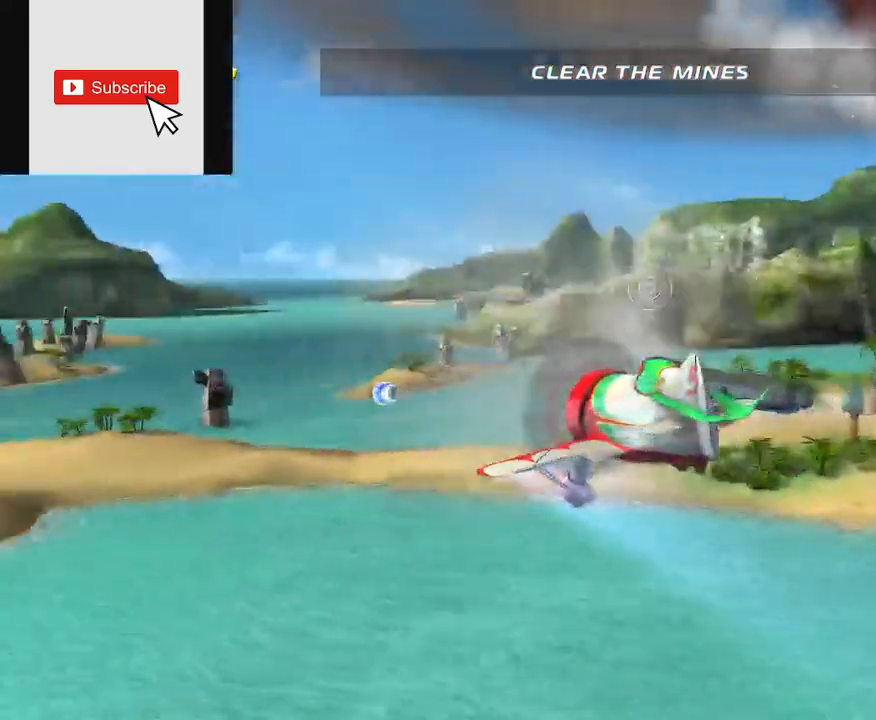
{"buttons": ["A"], "left_stick": "center", "right_stick": "center", "events": []}
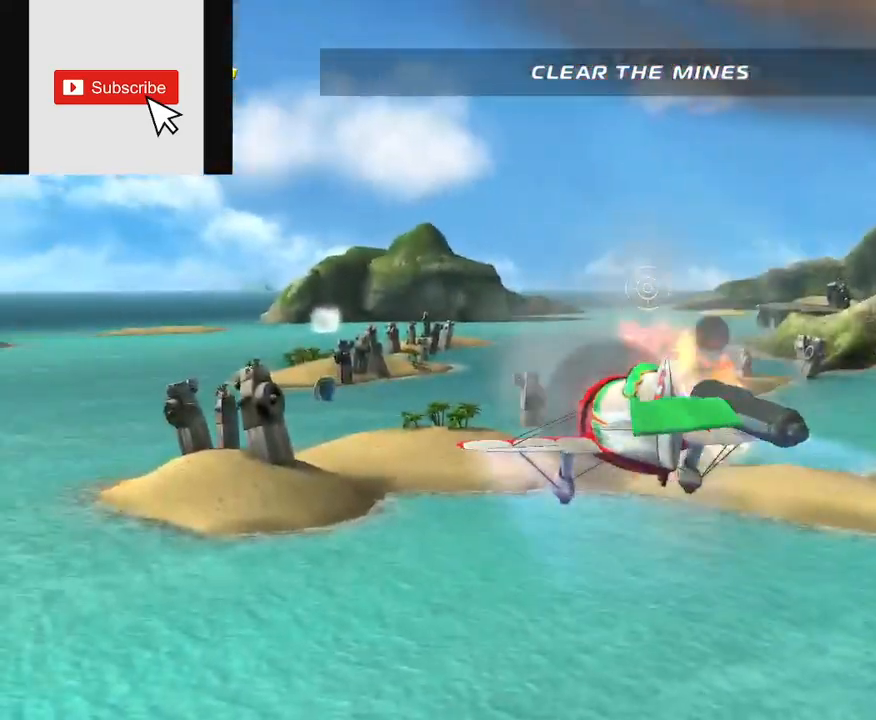
{"buttons": ["A"], "left_stick": "center", "right_stick": "center", "events": []}
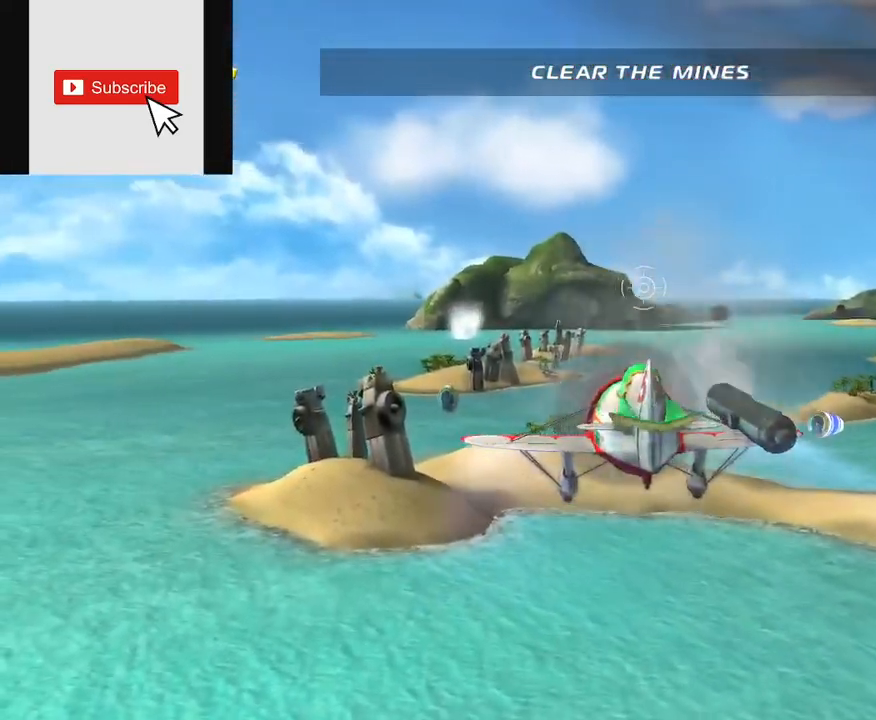
{"buttons": ["A"], "left_stick": "center", "right_stick": "center", "events": []}
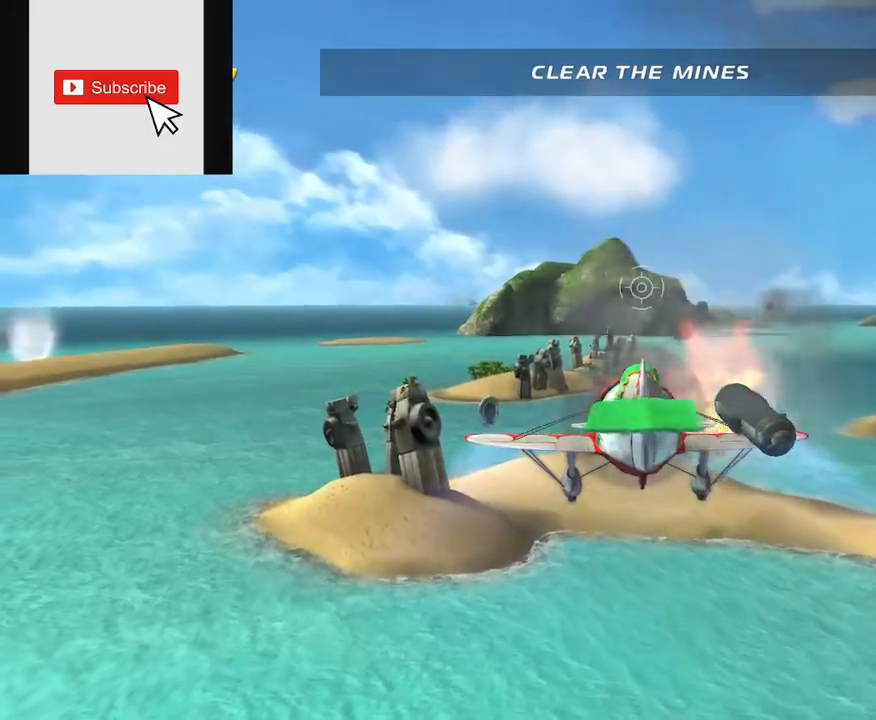
{"buttons": ["A"], "left_stick": "center", "right_stick": "center", "events": [[66, "right_stick", "up"], [216, "right_stick", "center"]]}
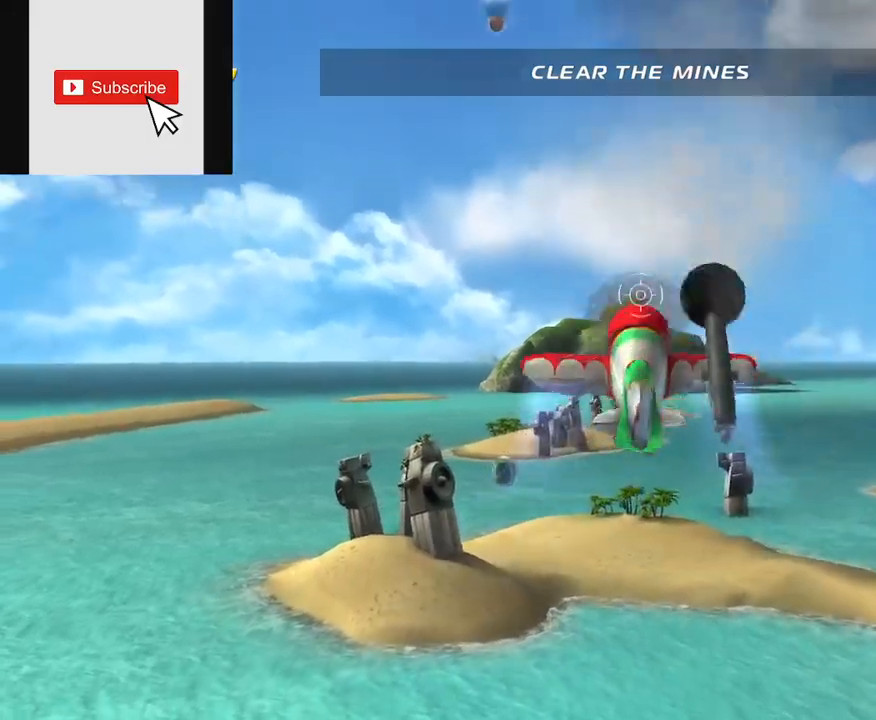
{"buttons": ["A"], "left_stick": "center", "right_stick": "center", "events": []}
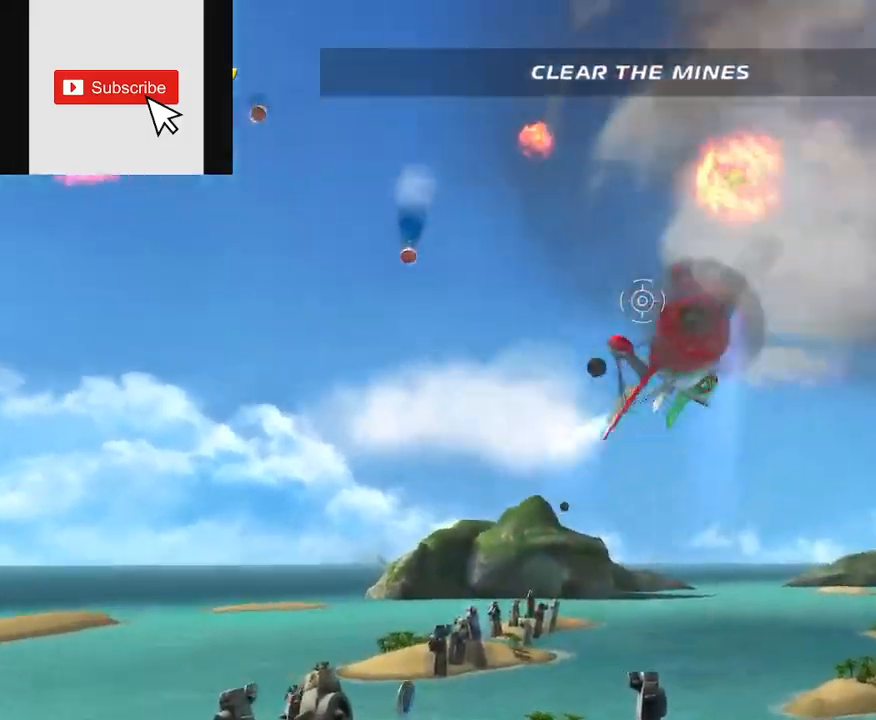
{"buttons": ["A"], "left_stick": "down", "right_stick": "center", "events": [[400, "left_stick", "down"]]}
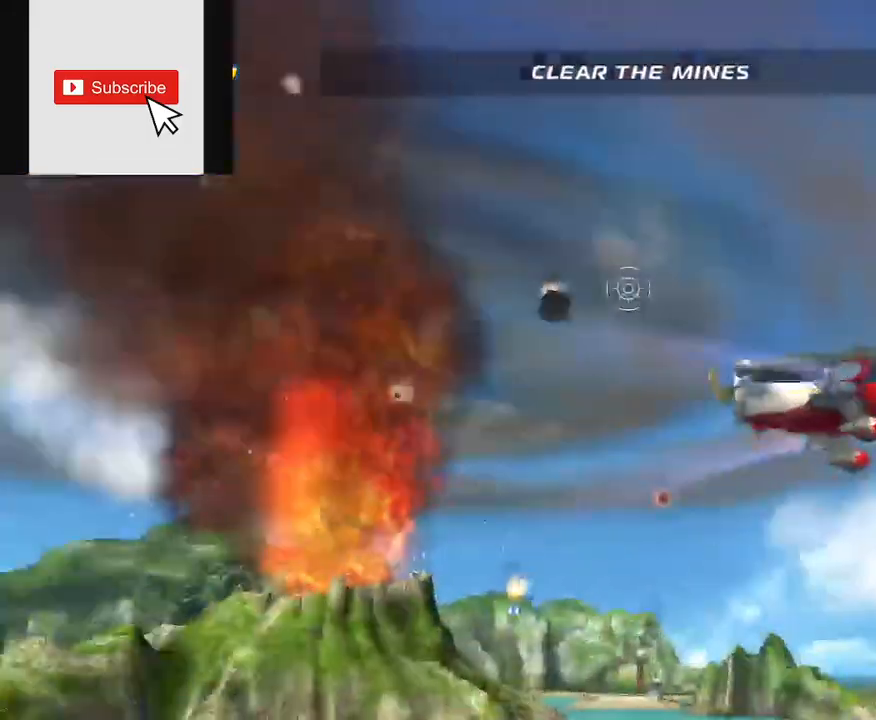
{"buttons": ["A"], "left_stick": "center", "right_stick": "center", "events": [[451, "left_stick", "center"]]}
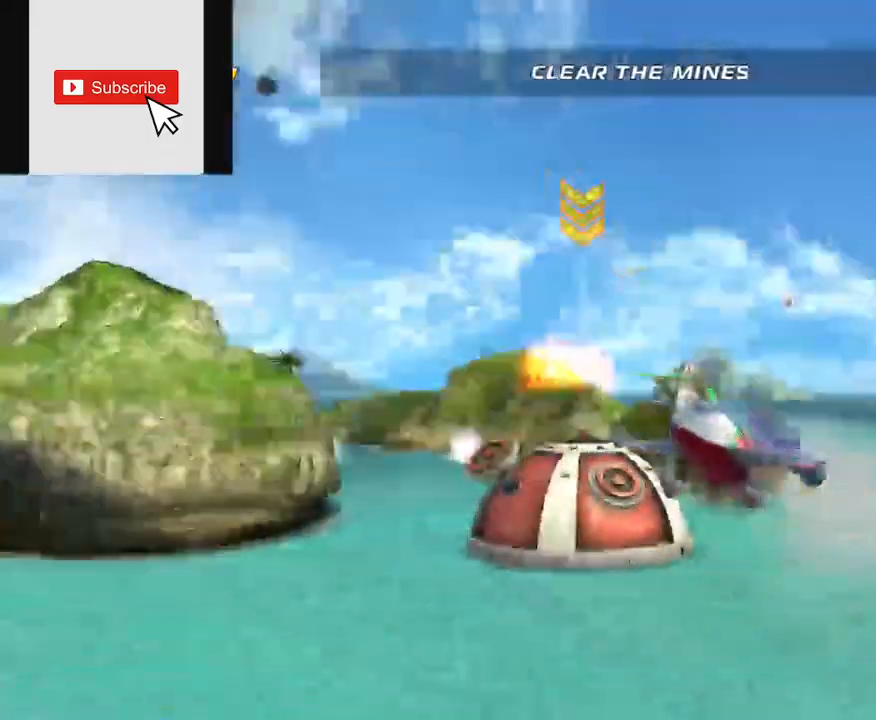
{"buttons": ["A"], "left_stick": "left", "right_stick": "center", "events": [[100, "left_stick", "left"]]}
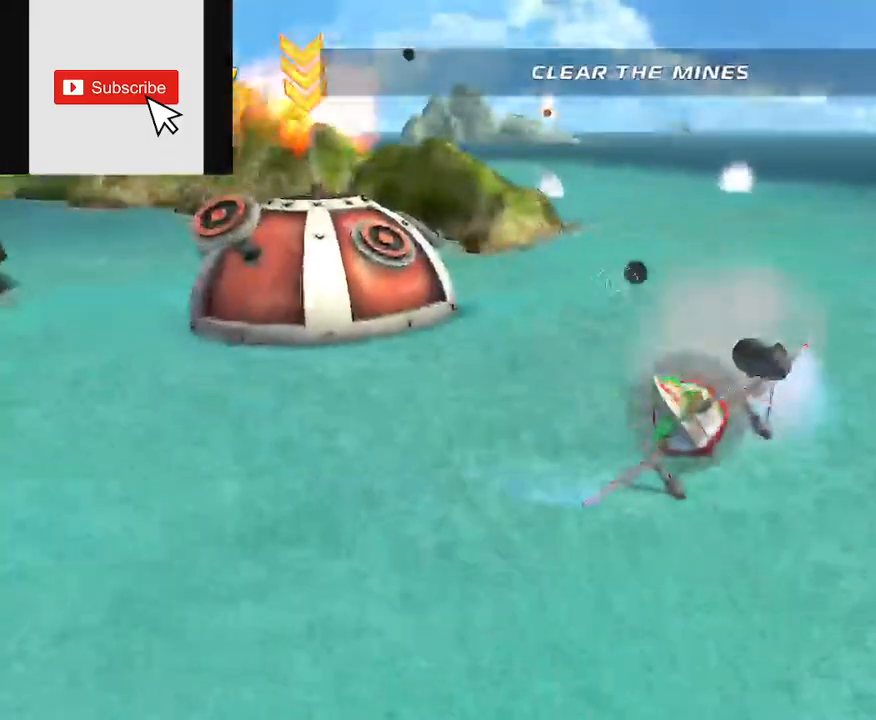
{"buttons": ["A"], "left_stick": "up-left", "right_stick": "center", "events": [[267, "left_stick", "up-left"]]}
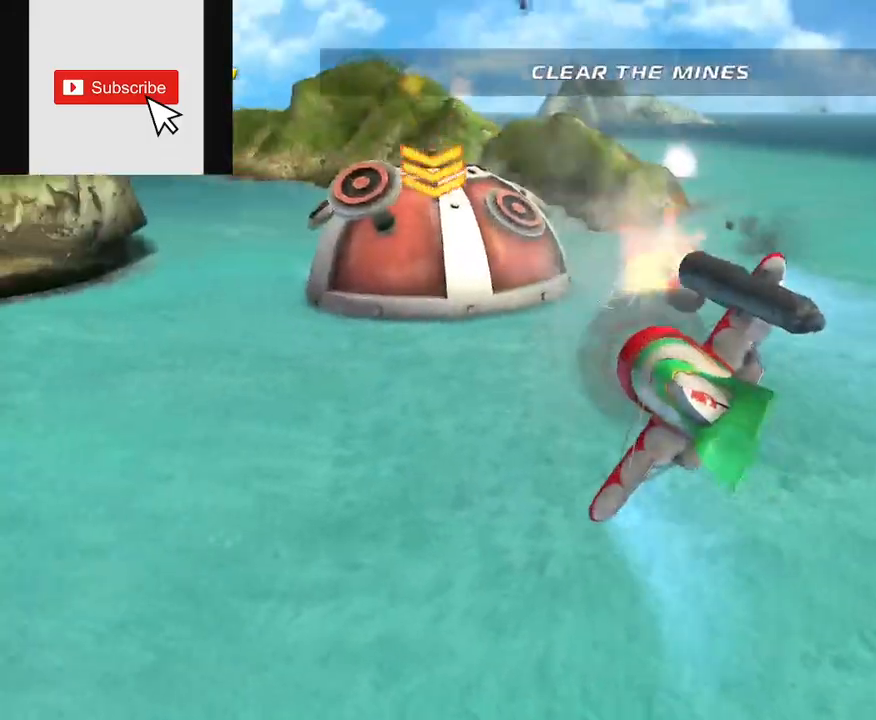
{"buttons": ["A"], "left_stick": "left", "right_stick": "center", "events": [[33, "left_stick", "center"], [433, "left_stick", "left"]]}
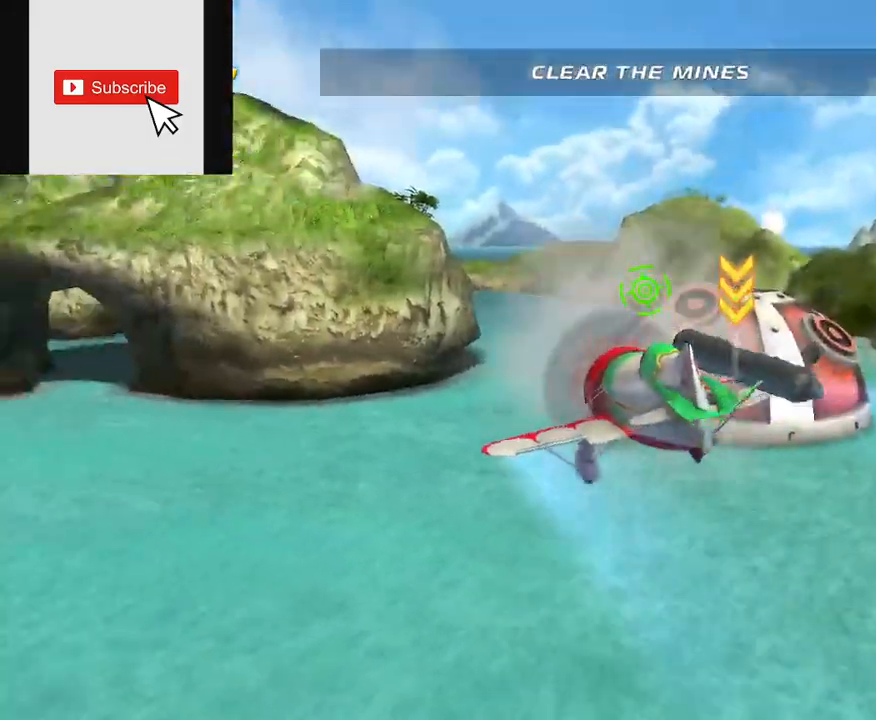
{"buttons": ["A"], "left_stick": "center", "right_stick": "center", "events": [[400, "left_stick", "center"]]}
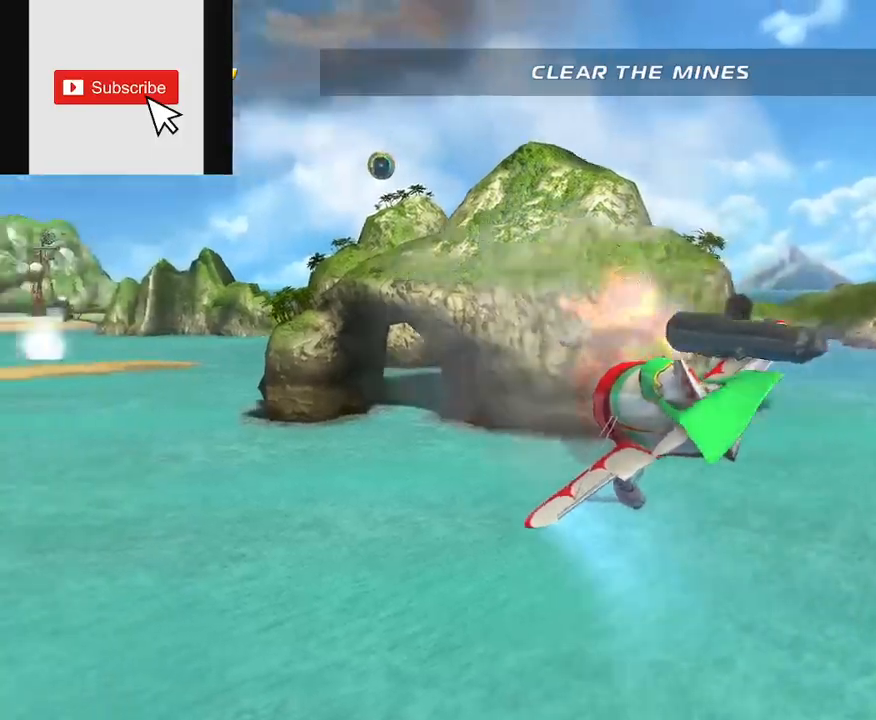
{"buttons": ["A"], "left_stick": "up-right", "right_stick": "center", "events": [[300, "left_stick", "up-right"]]}
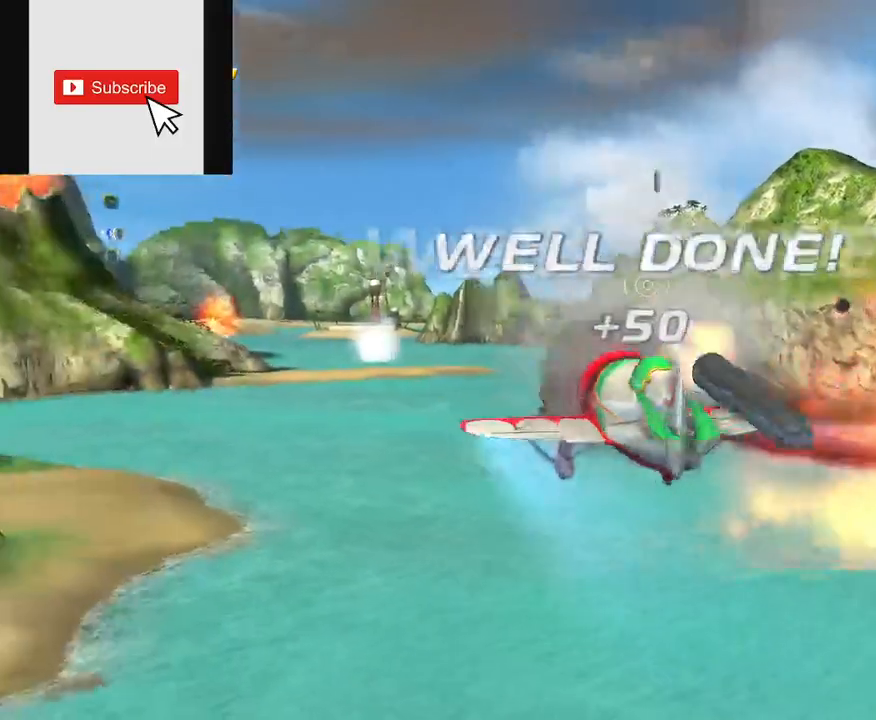
{"buttons": [], "left_stick": "center", "right_stick": "center", "events": [[300, "A", "up"], [367, "left_stick", "center"]]}
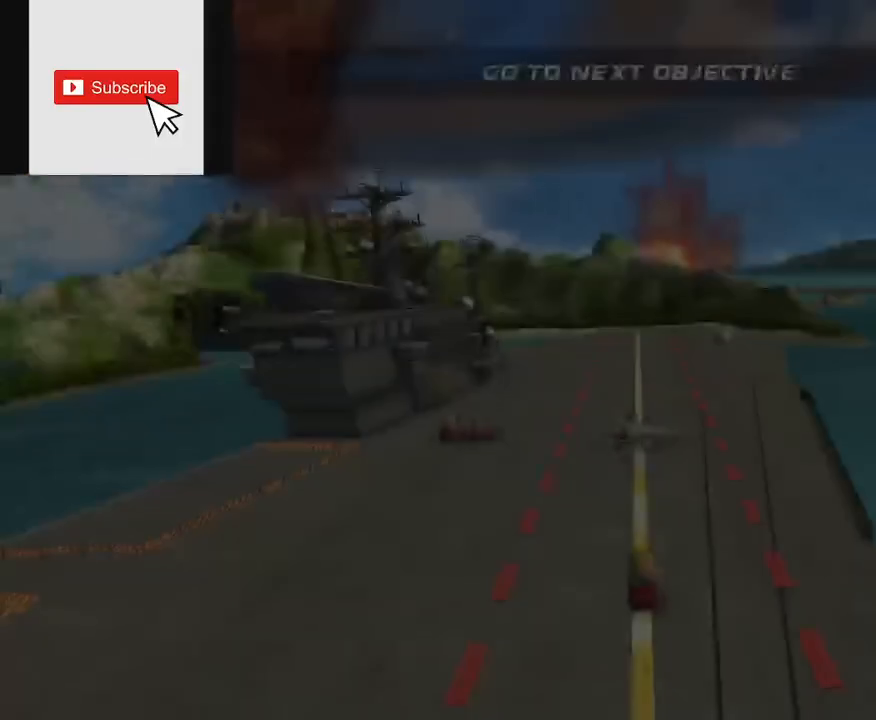
{"buttons": [], "left_stick": "center", "right_stick": "center", "events": []}
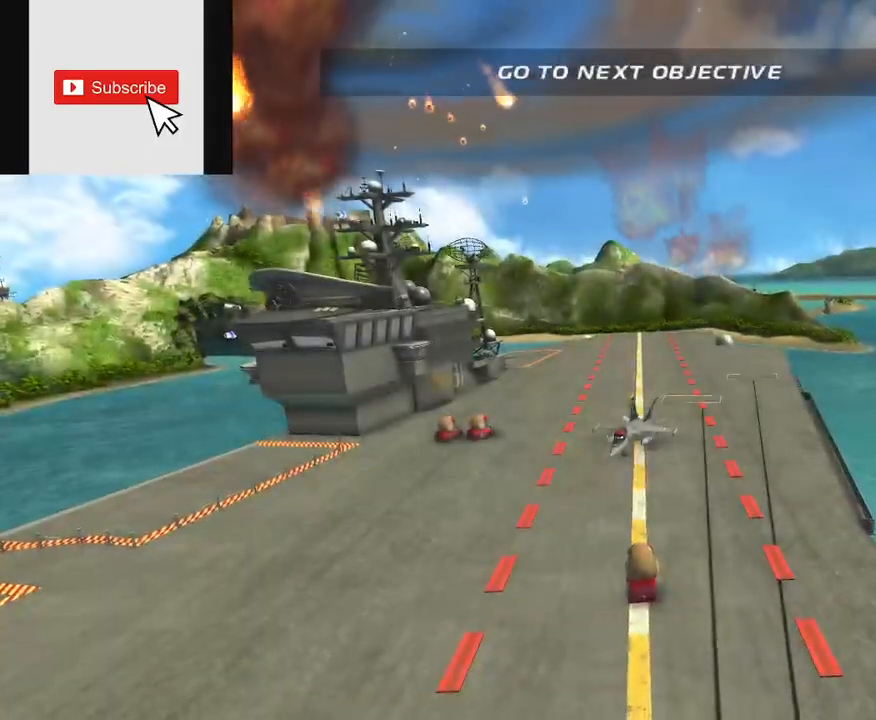
{"buttons": [], "left_stick": "center", "right_stick": "center", "events": []}
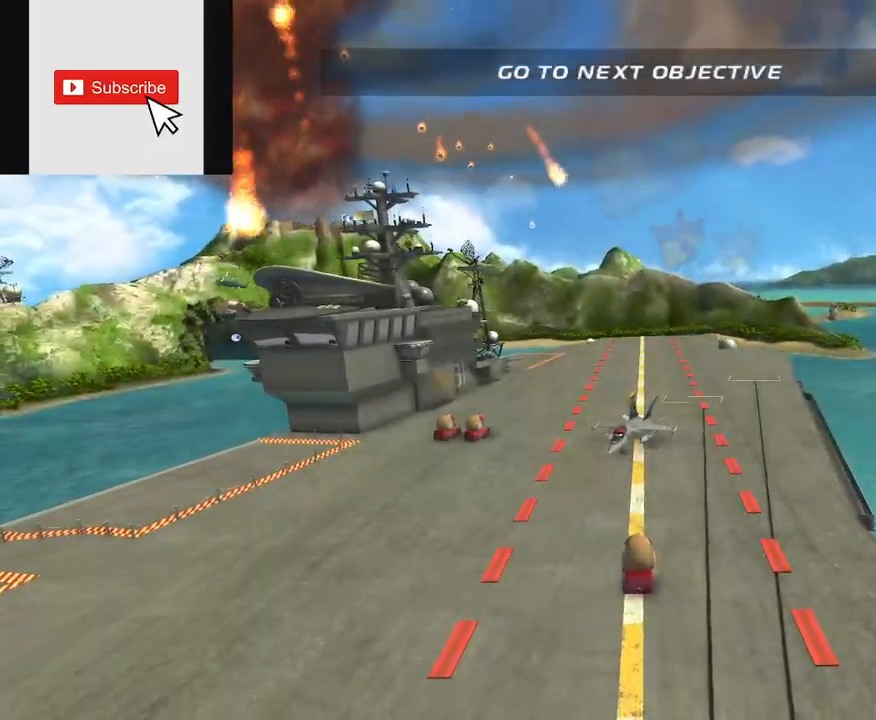
{"buttons": [], "left_stick": "center", "right_stick": "center", "events": []}
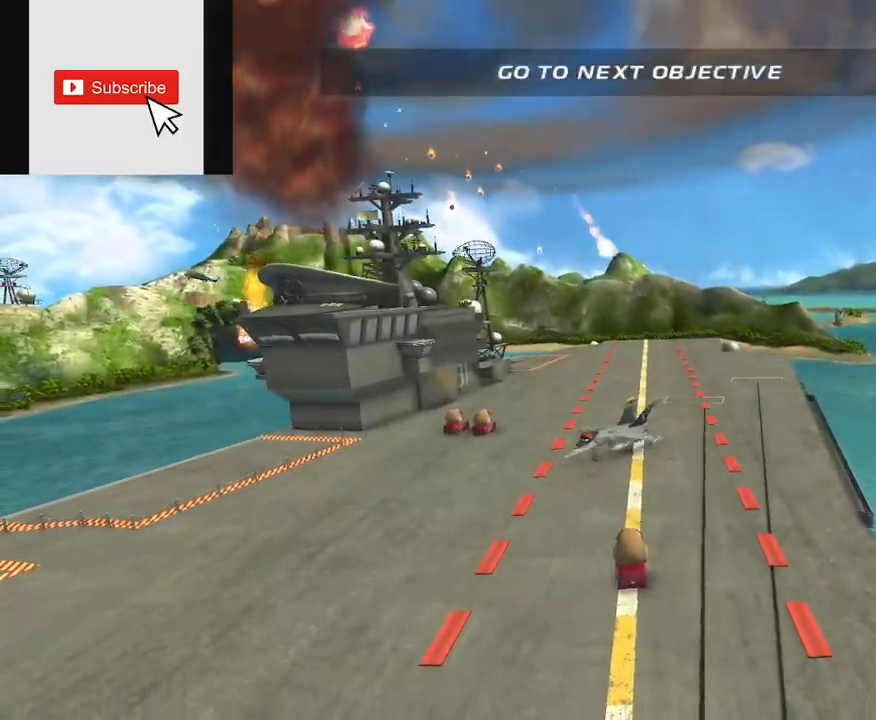
{"buttons": [], "left_stick": "center", "right_stick": "center", "events": []}